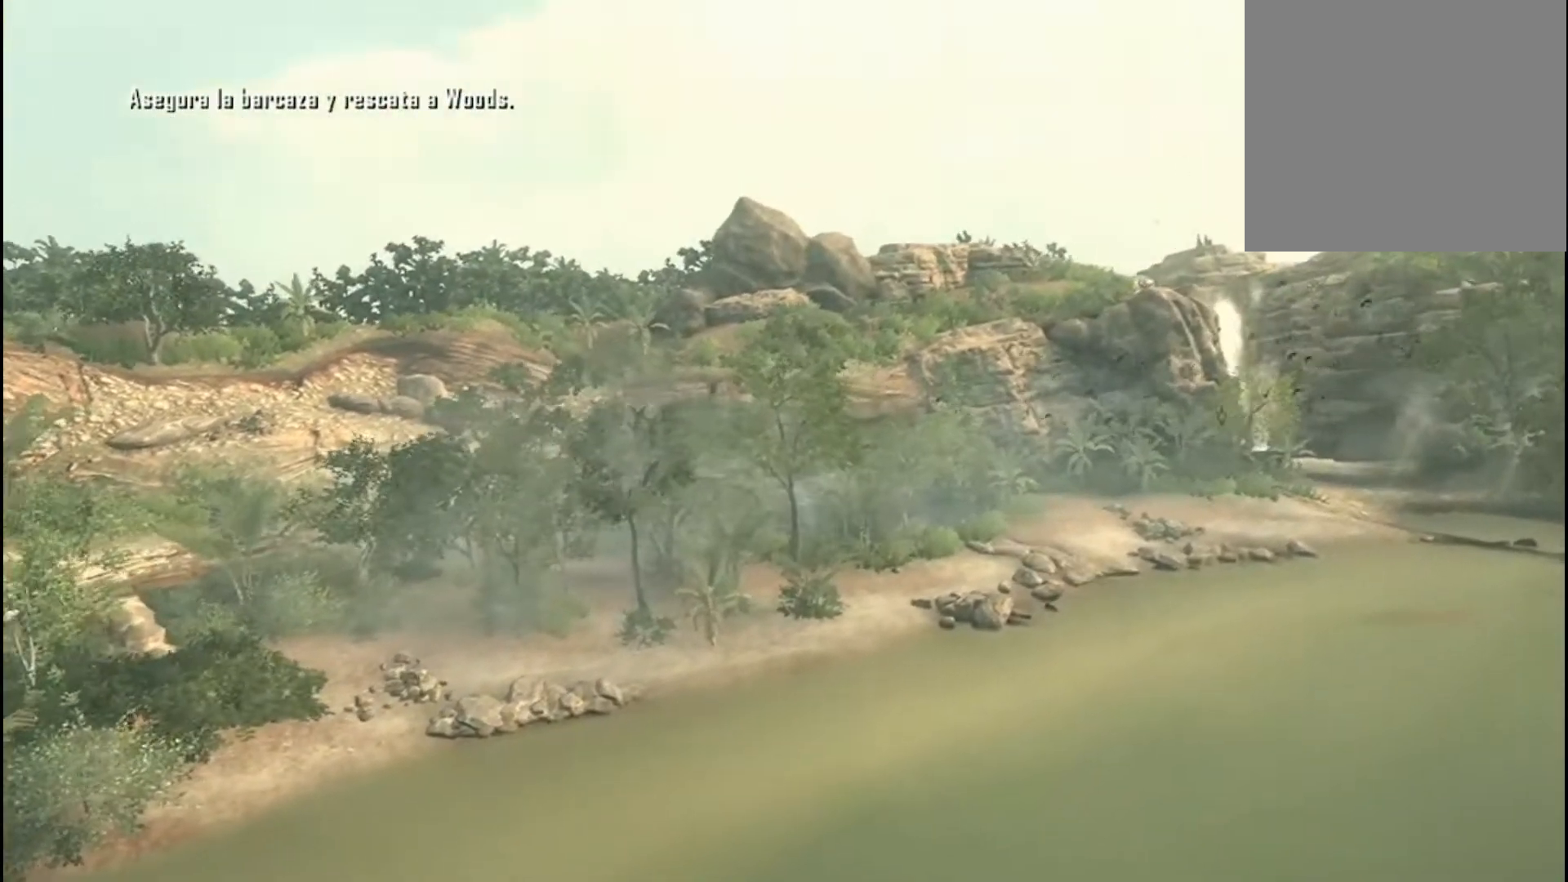
Gameplay with a controller (Xbox layout); each line is a JSON object with the inputs held at the frame after it. "events" lists button and stick changes between this image and that frame as [ms after this image, input, new state], when the widget could be followed in between.
{"buttons": [], "left_stick": "center", "right_stick": "down", "events": [[100, "right_stick", "down"]]}
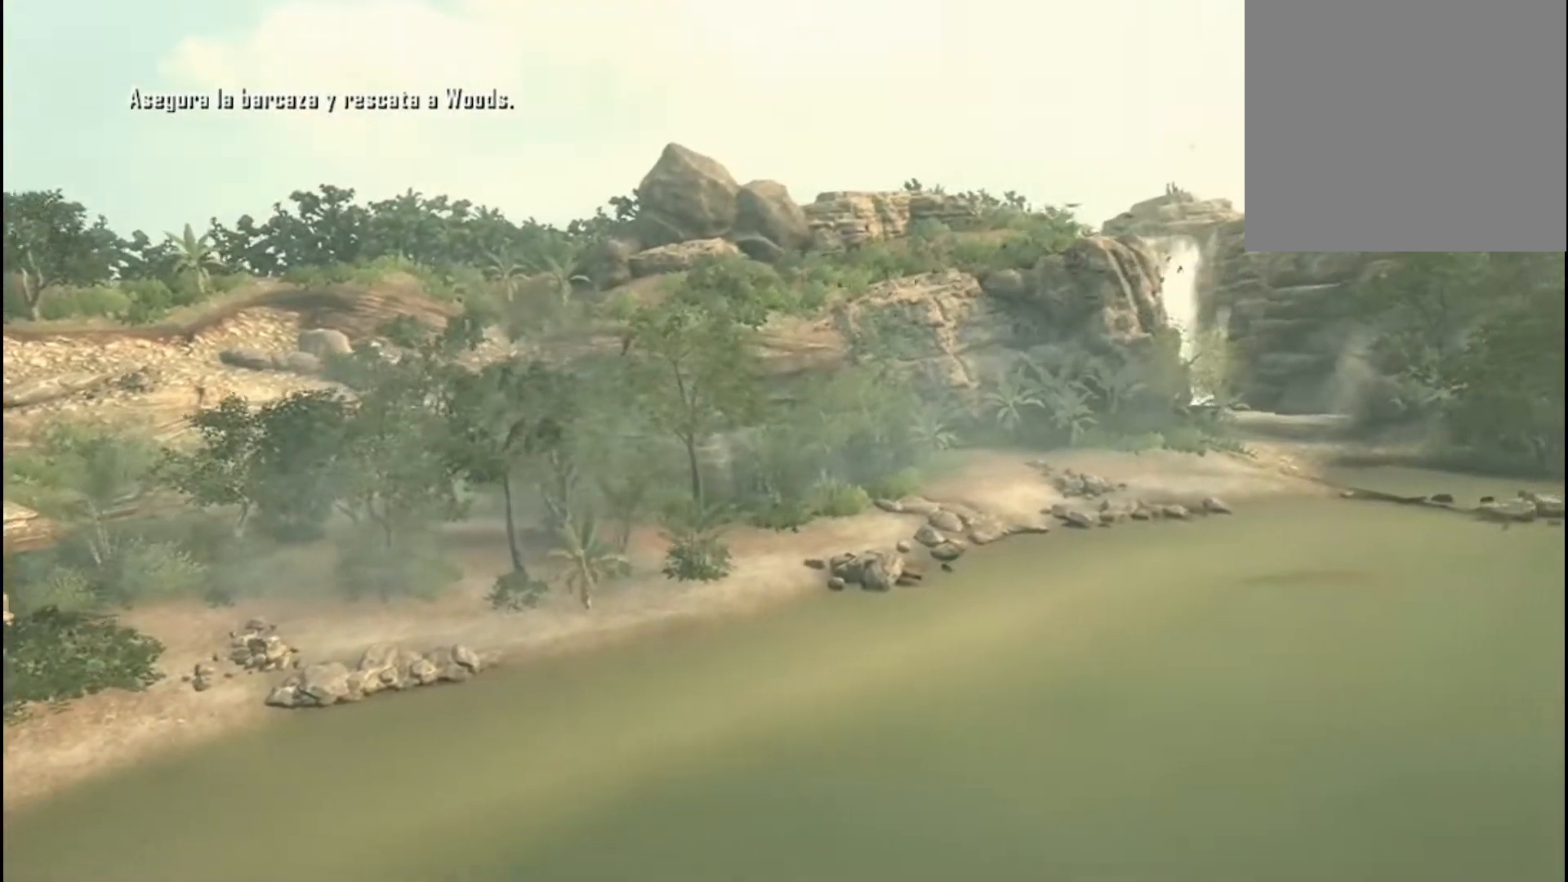
{"buttons": [], "left_stick": "center", "right_stick": "right", "events": [[167, "right_stick", "down-right"], [267, "right_stick", "right"]]}
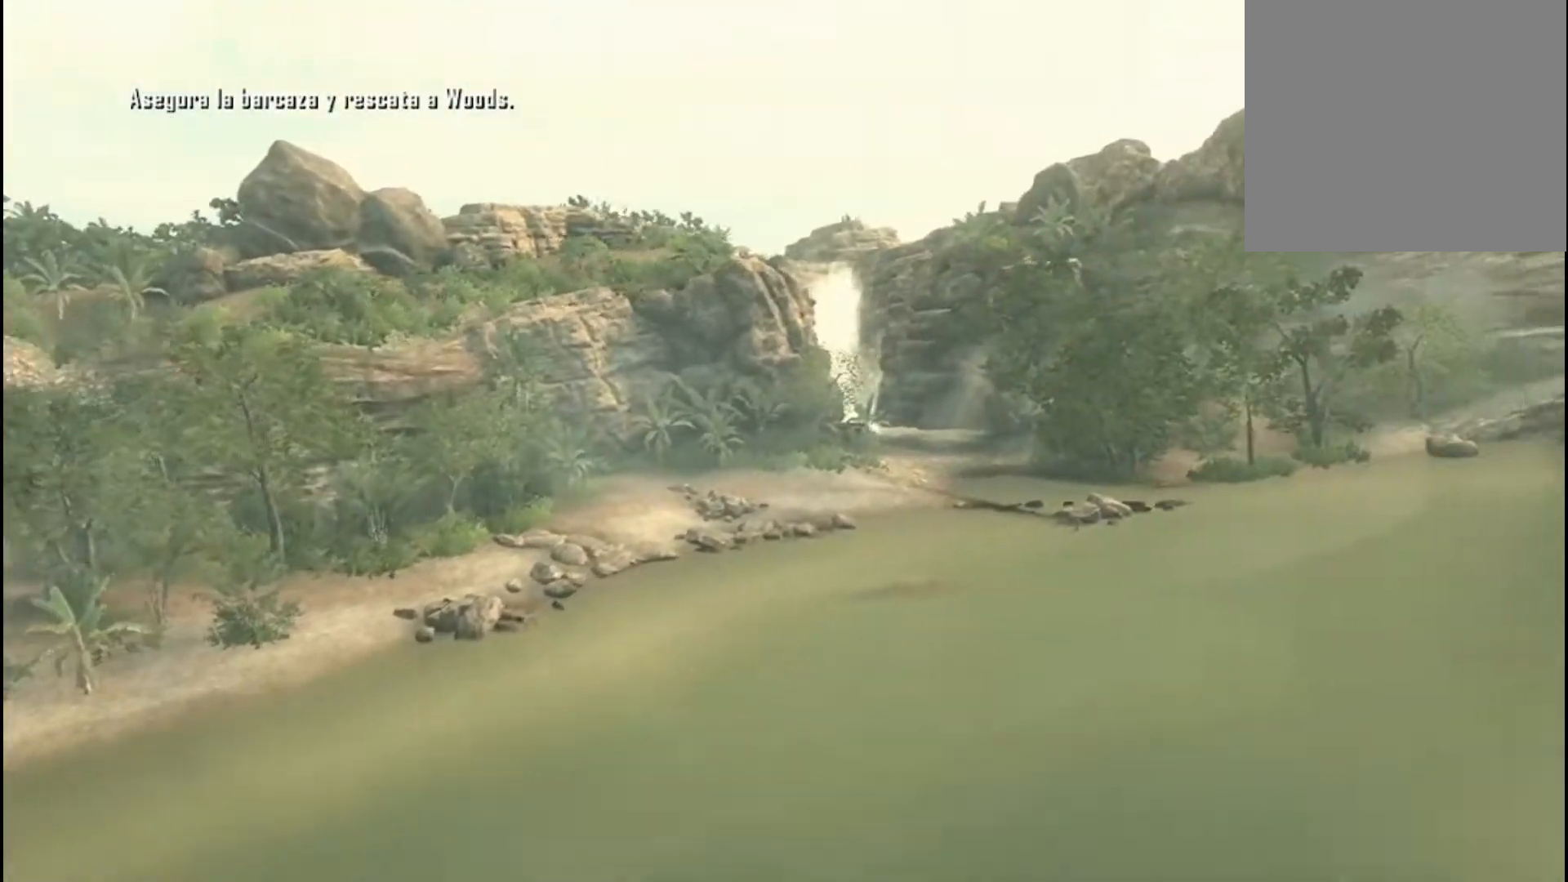
{"buttons": [], "left_stick": "center", "right_stick": "right", "events": []}
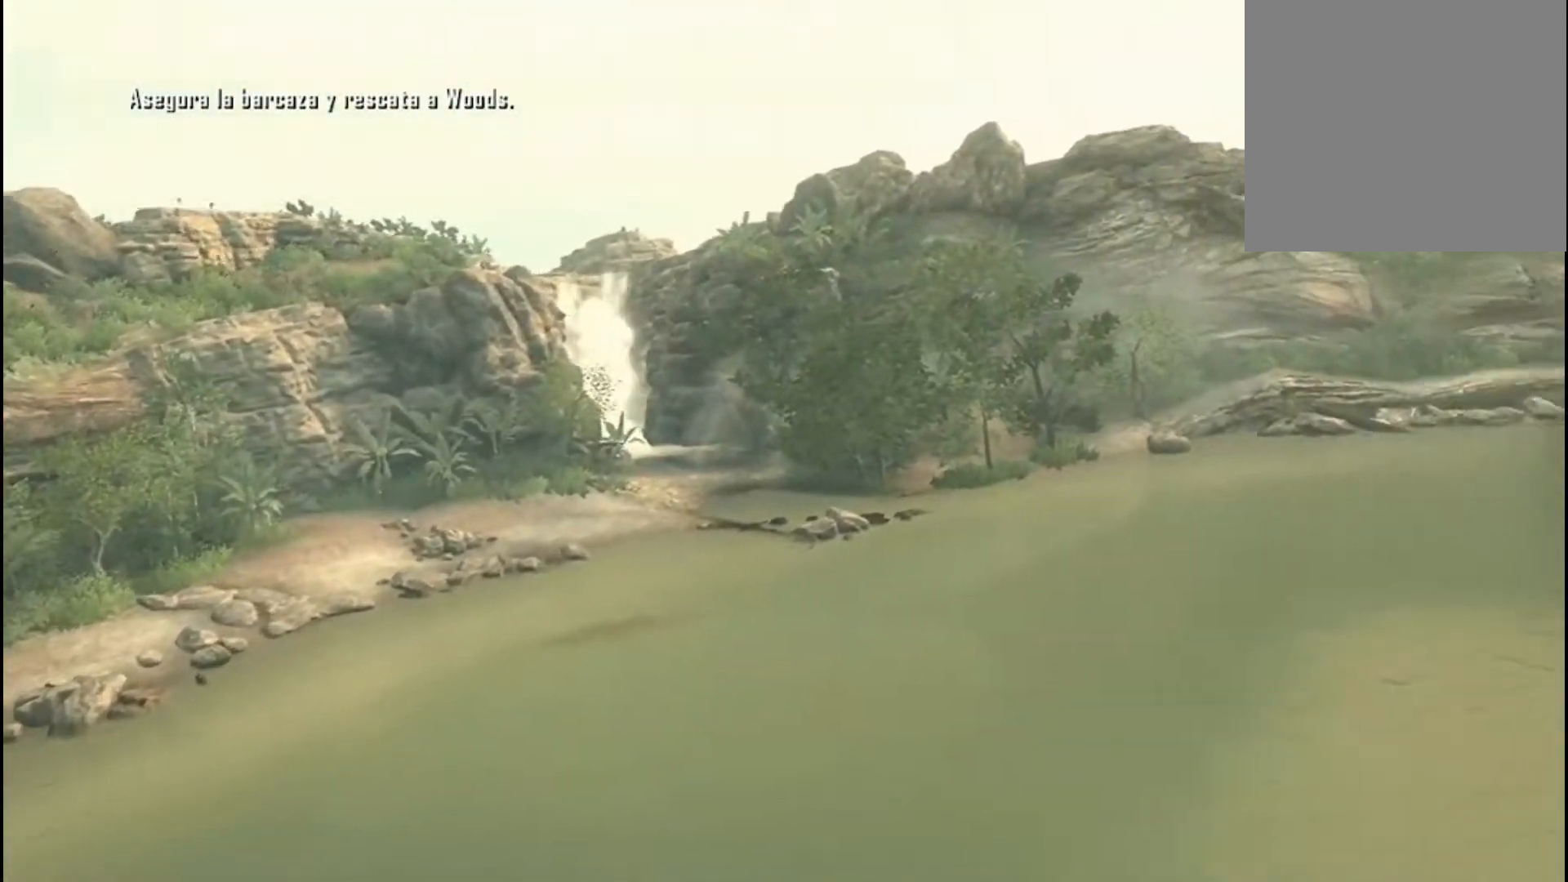
{"buttons": [], "left_stick": "center", "right_stick": "down-left", "events": [[234, "right_stick", "down-left"]]}
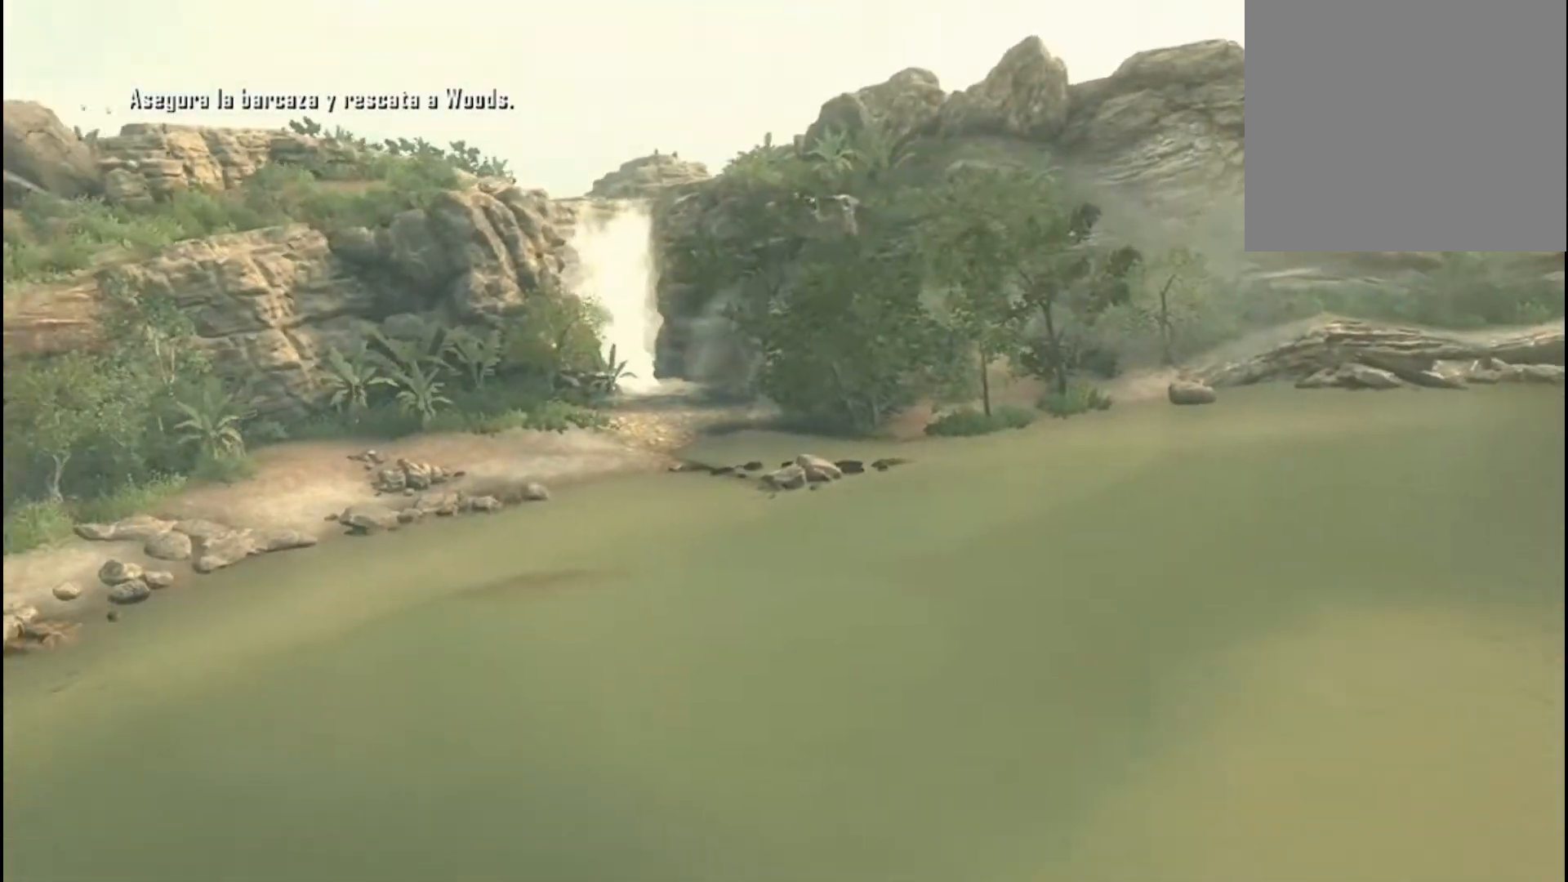
{"buttons": [], "left_stick": "center", "right_stick": "down-left", "events": []}
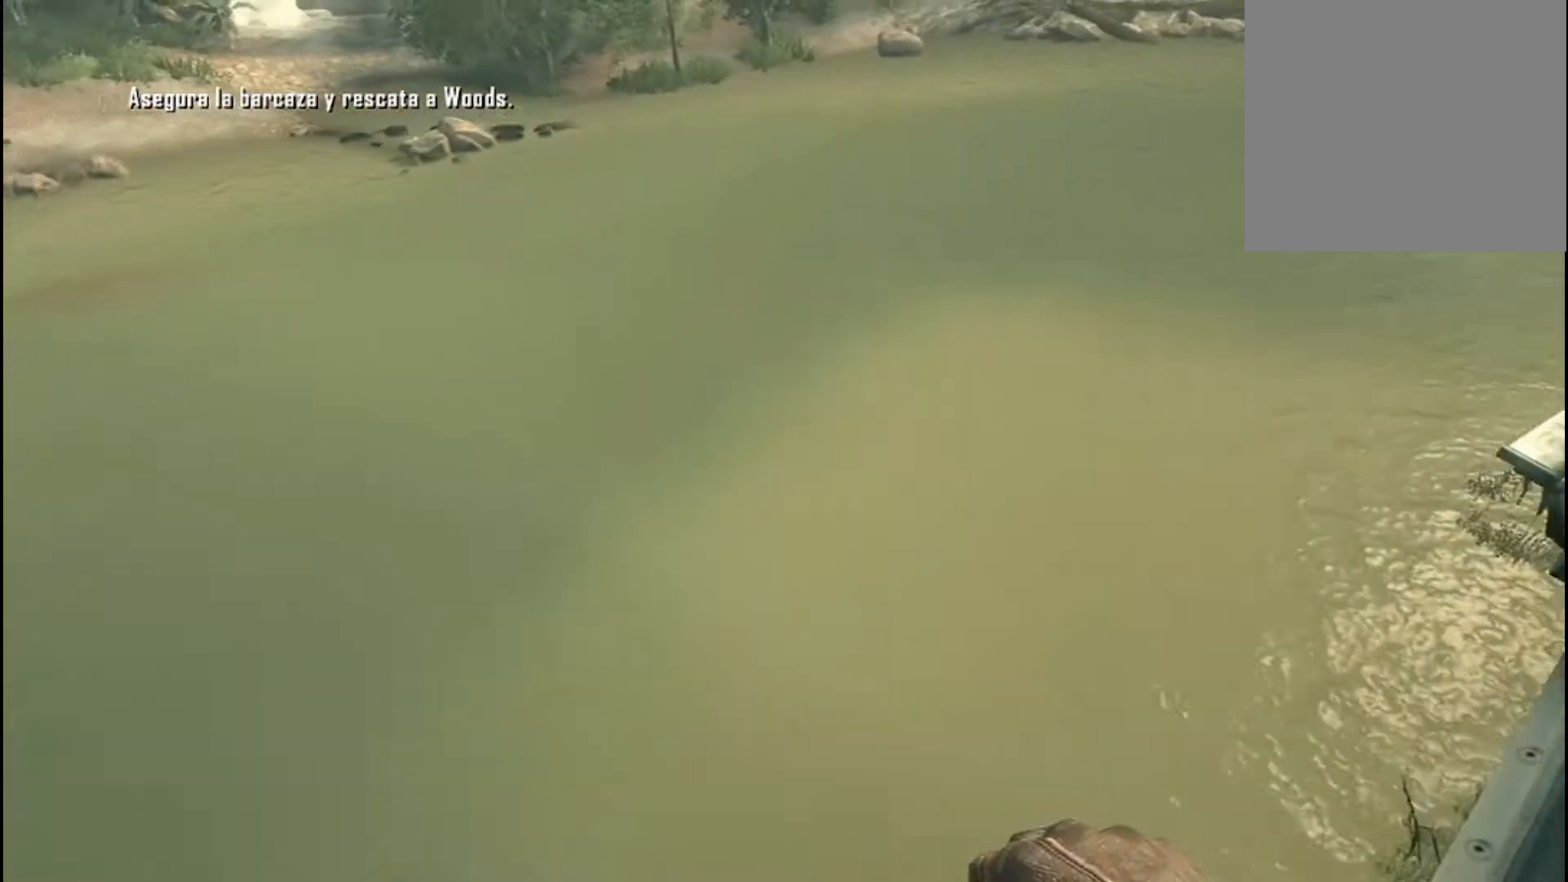
{"buttons": [], "left_stick": "center", "right_stick": "center", "events": [[67, "right_stick", "down"], [367, "right_stick", "center"]]}
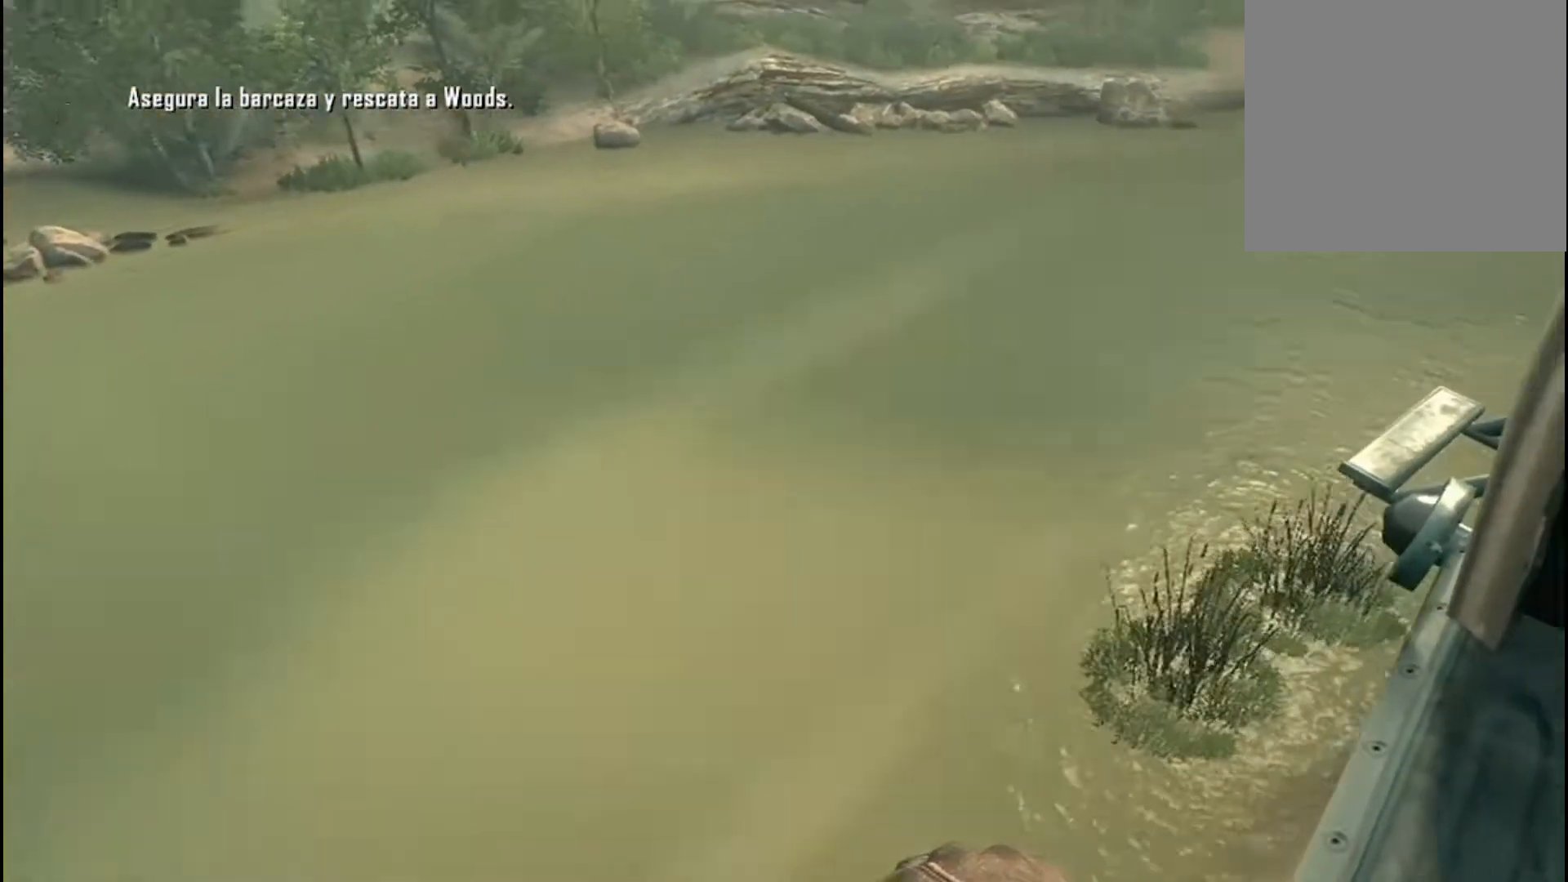
{"buttons": [], "left_stick": "center", "right_stick": "up-right", "events": [[100, "right_stick", "up-right"]]}
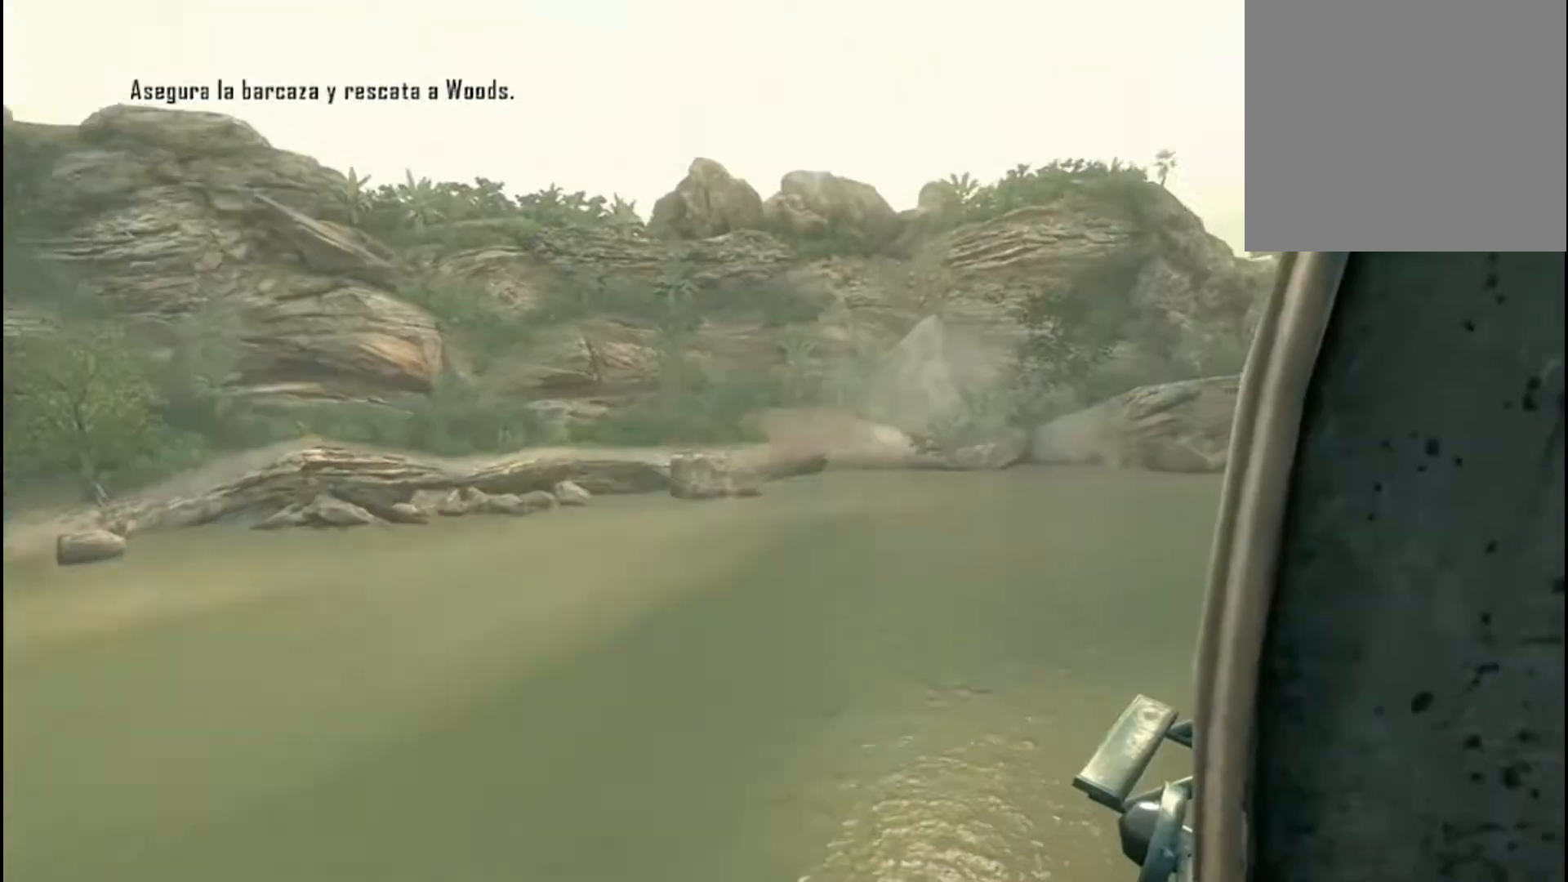
{"buttons": [], "left_stick": "center", "right_stick": "center", "events": [[67, "right_stick", "right"], [167, "right_stick", "center"]]}
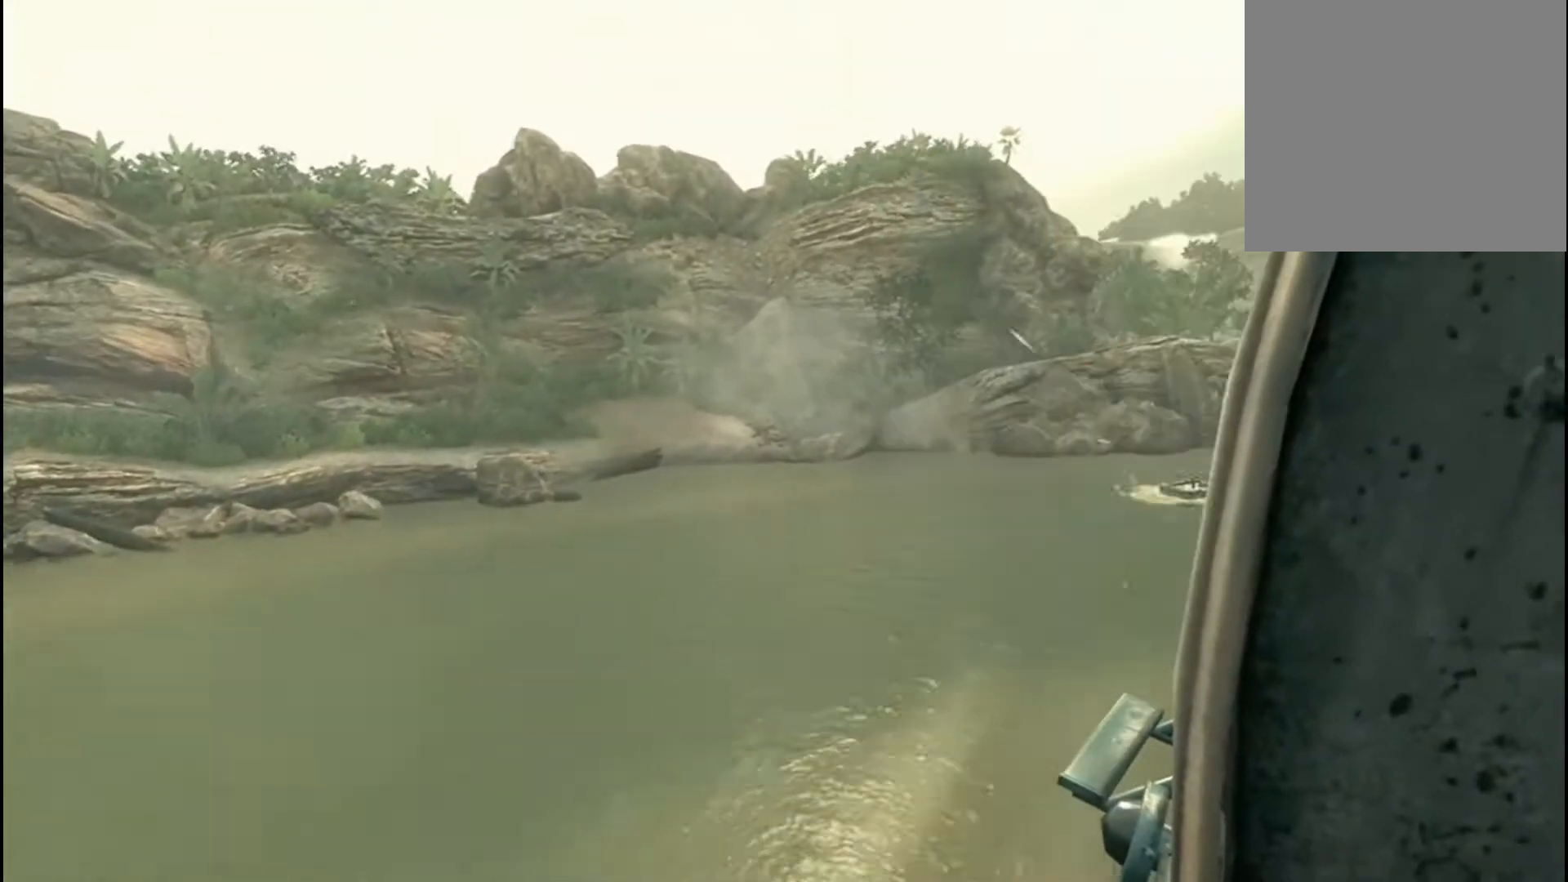
{"buttons": [], "left_stick": "center", "right_stick": "center", "events": []}
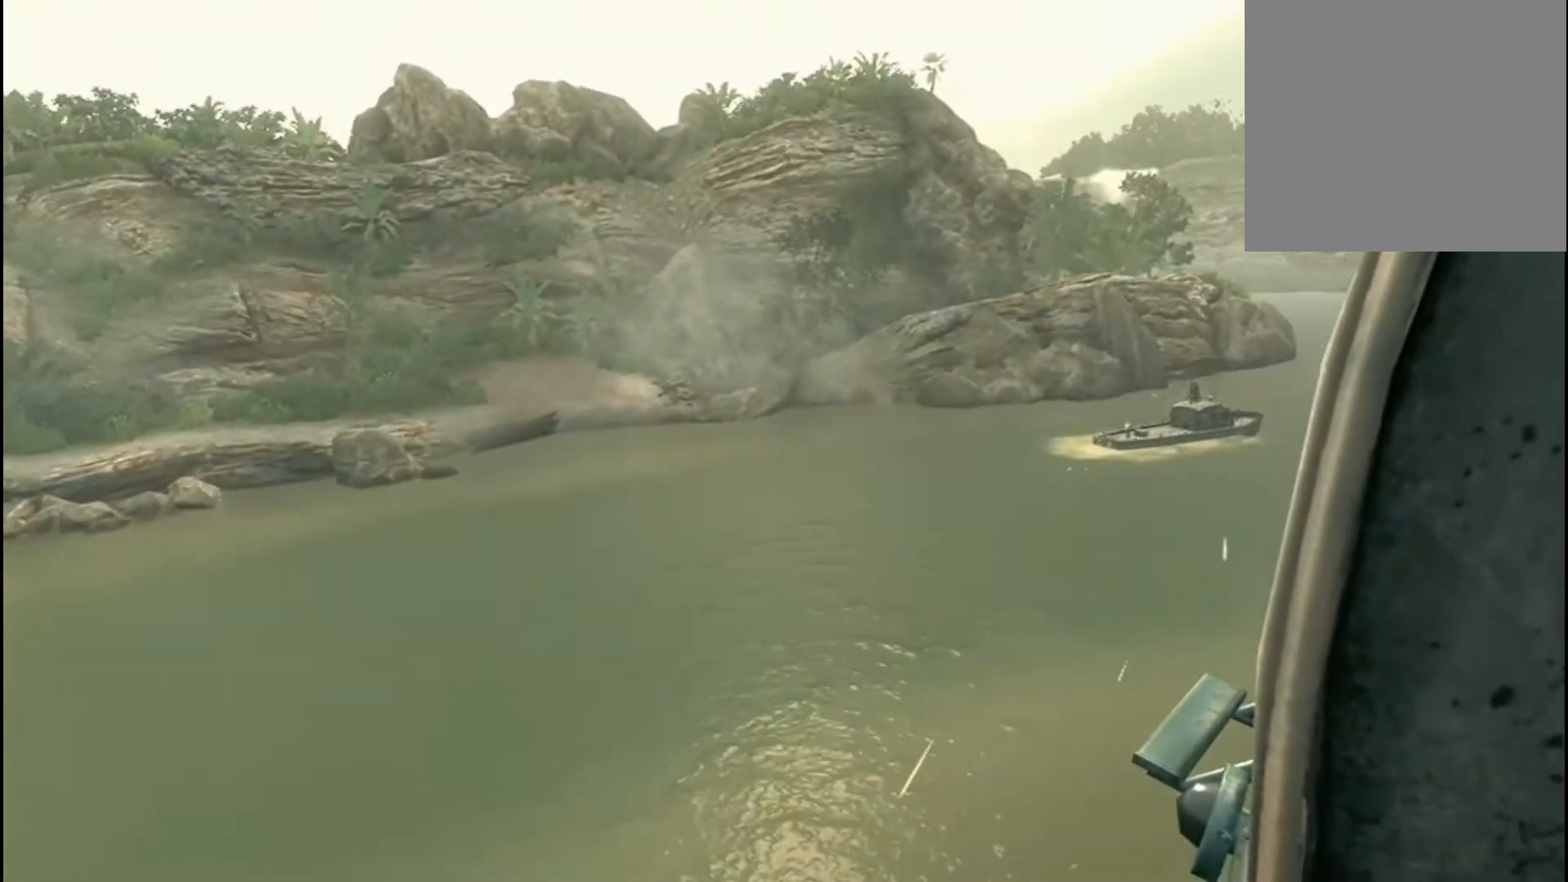
{"buttons": [], "left_stick": "center", "right_stick": "center", "events": []}
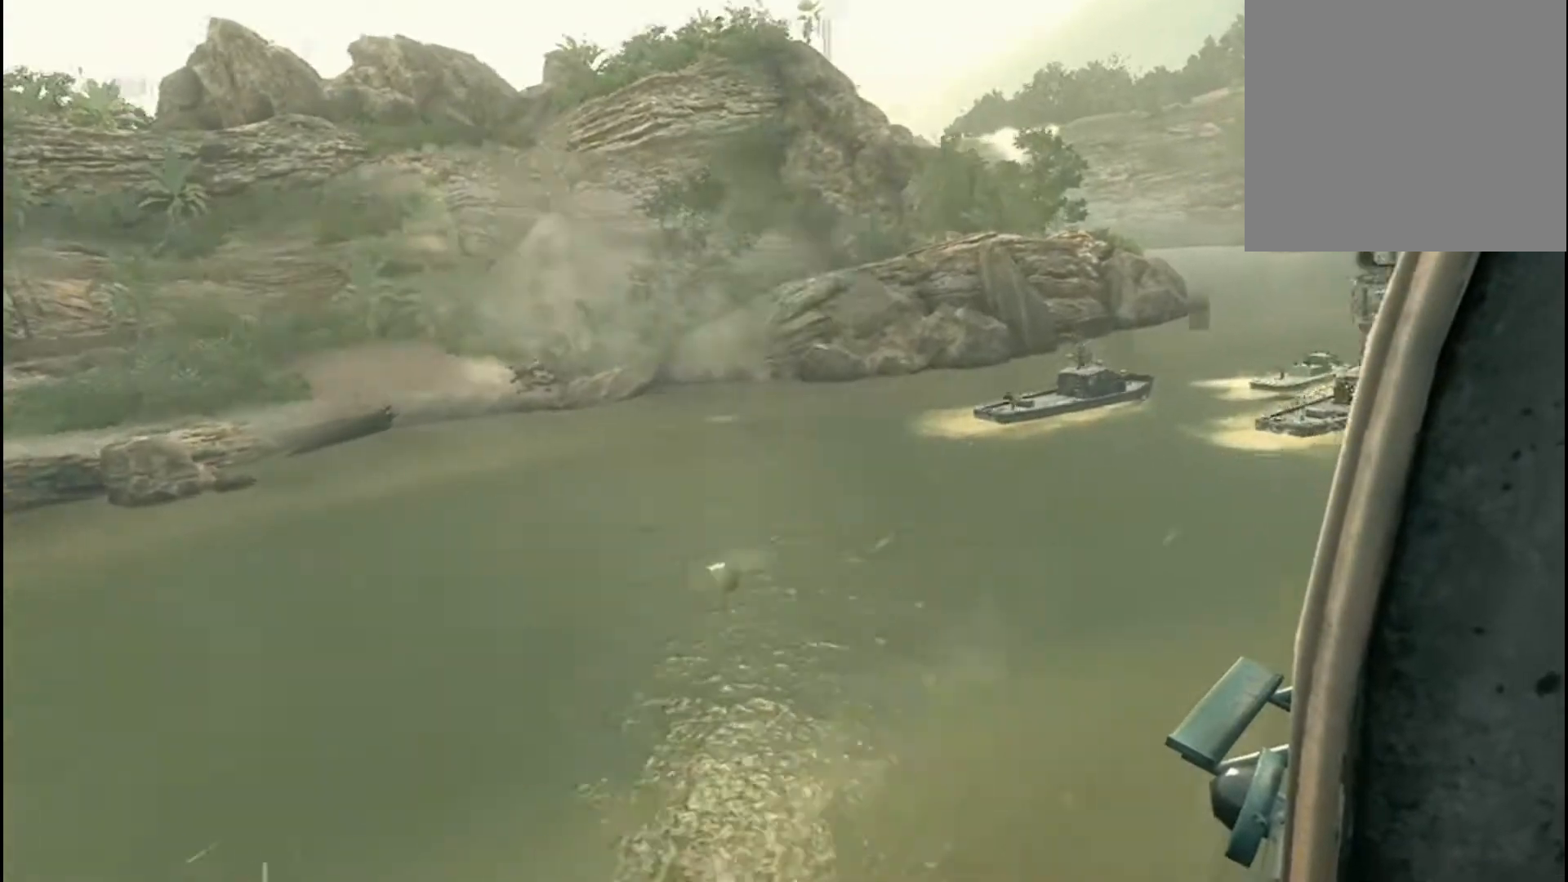
{"buttons": [], "left_stick": "center", "right_stick": "center", "events": []}
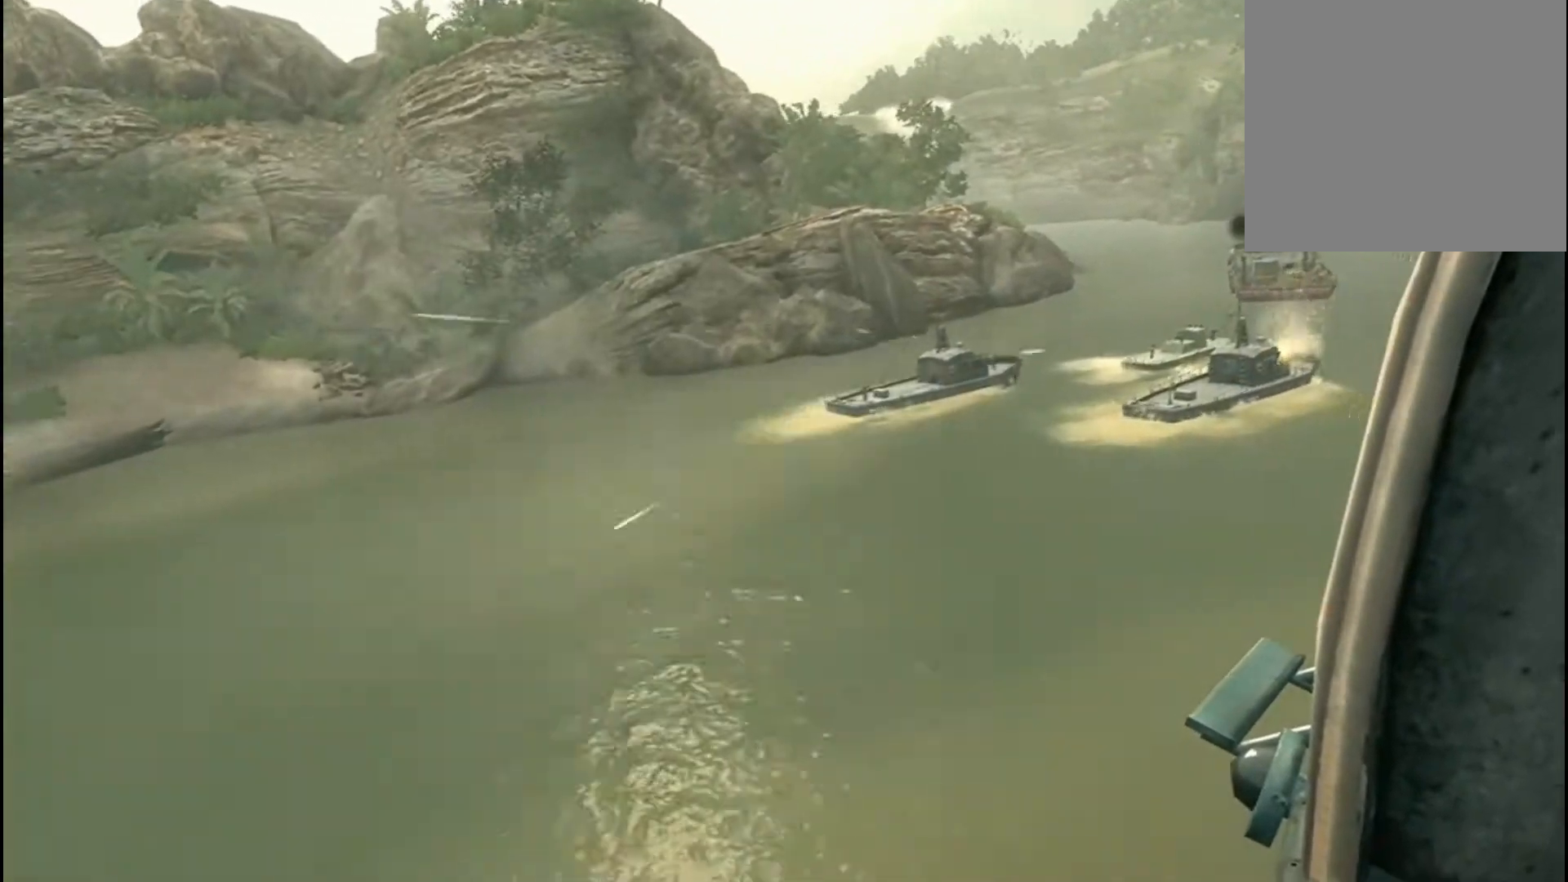
{"buttons": [], "left_stick": "center", "right_stick": "center", "events": []}
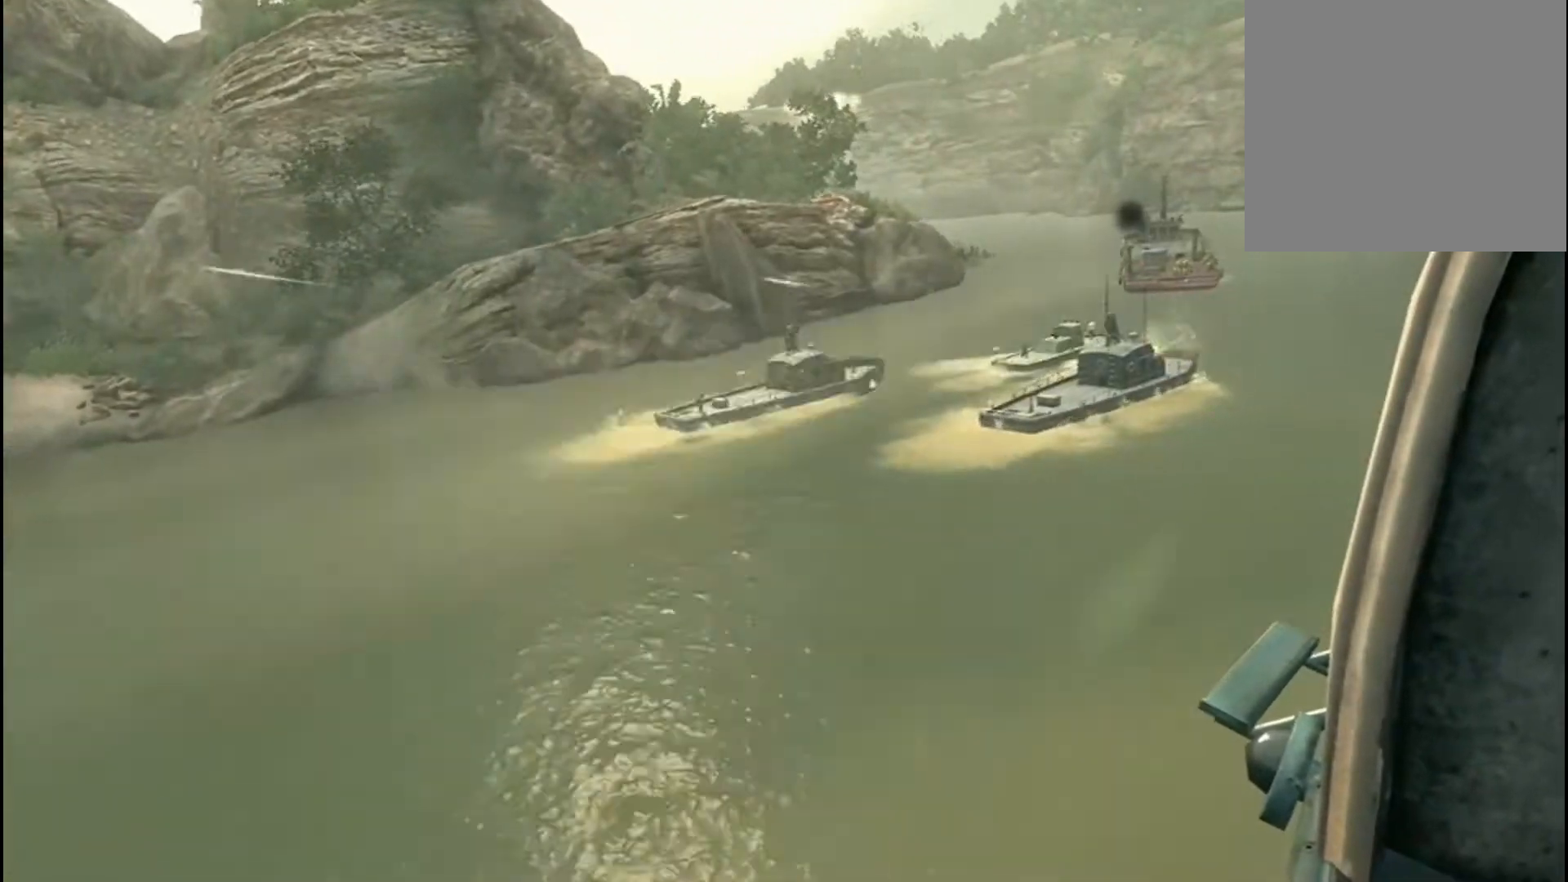
{"buttons": [], "left_stick": "center", "right_stick": "center", "events": []}
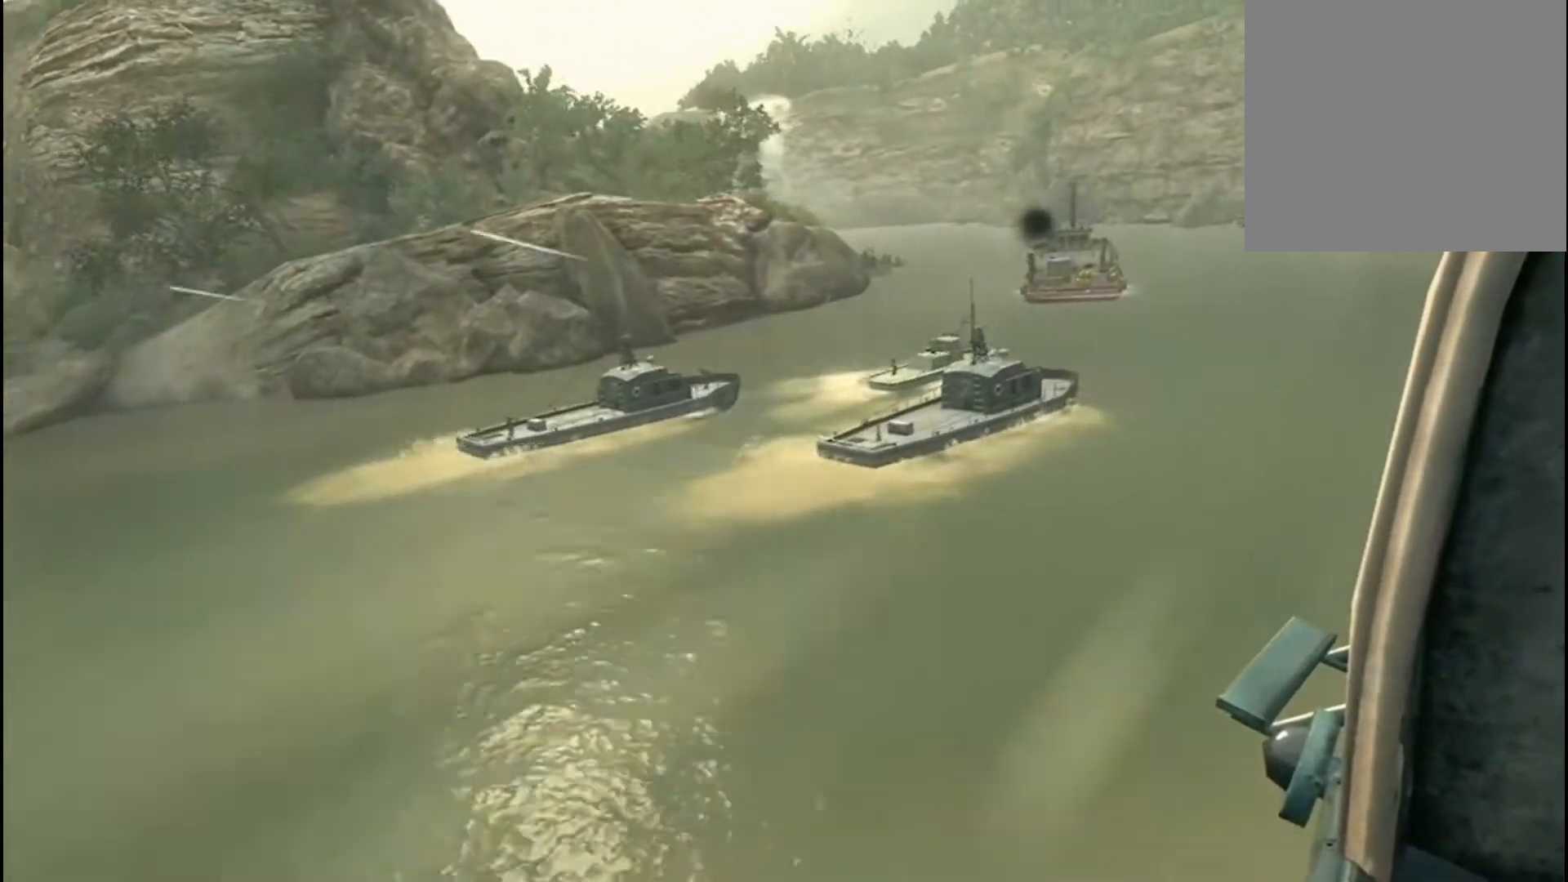
{"buttons": [], "left_stick": "center", "right_stick": "center", "events": []}
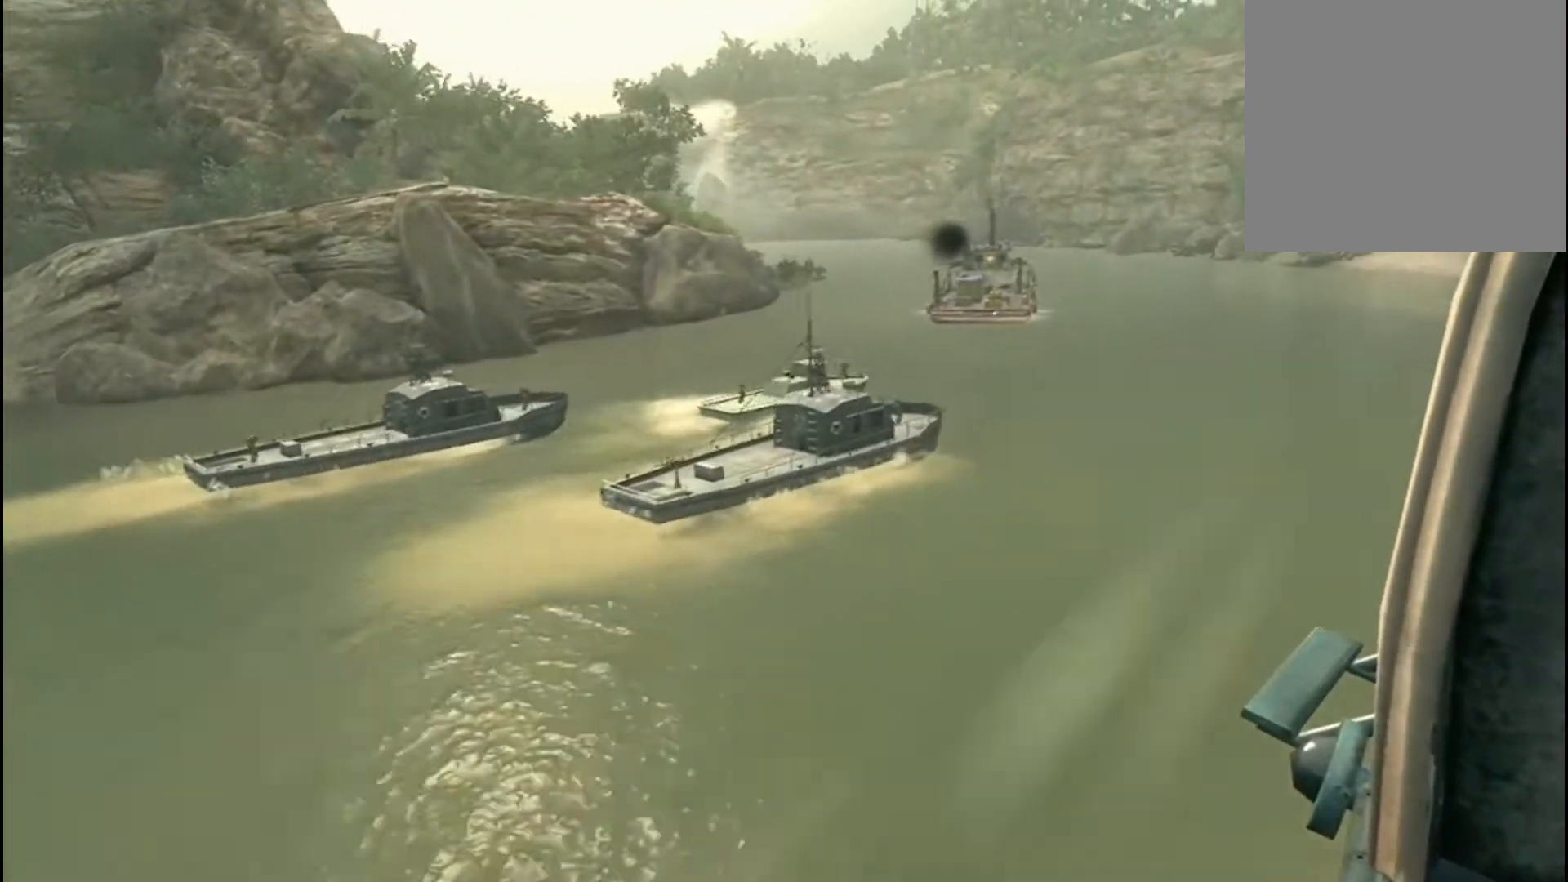
{"buttons": [], "left_stick": "center", "right_stick": "center", "events": [[200, "right_stick", "left"], [467, "right_stick", "center"]]}
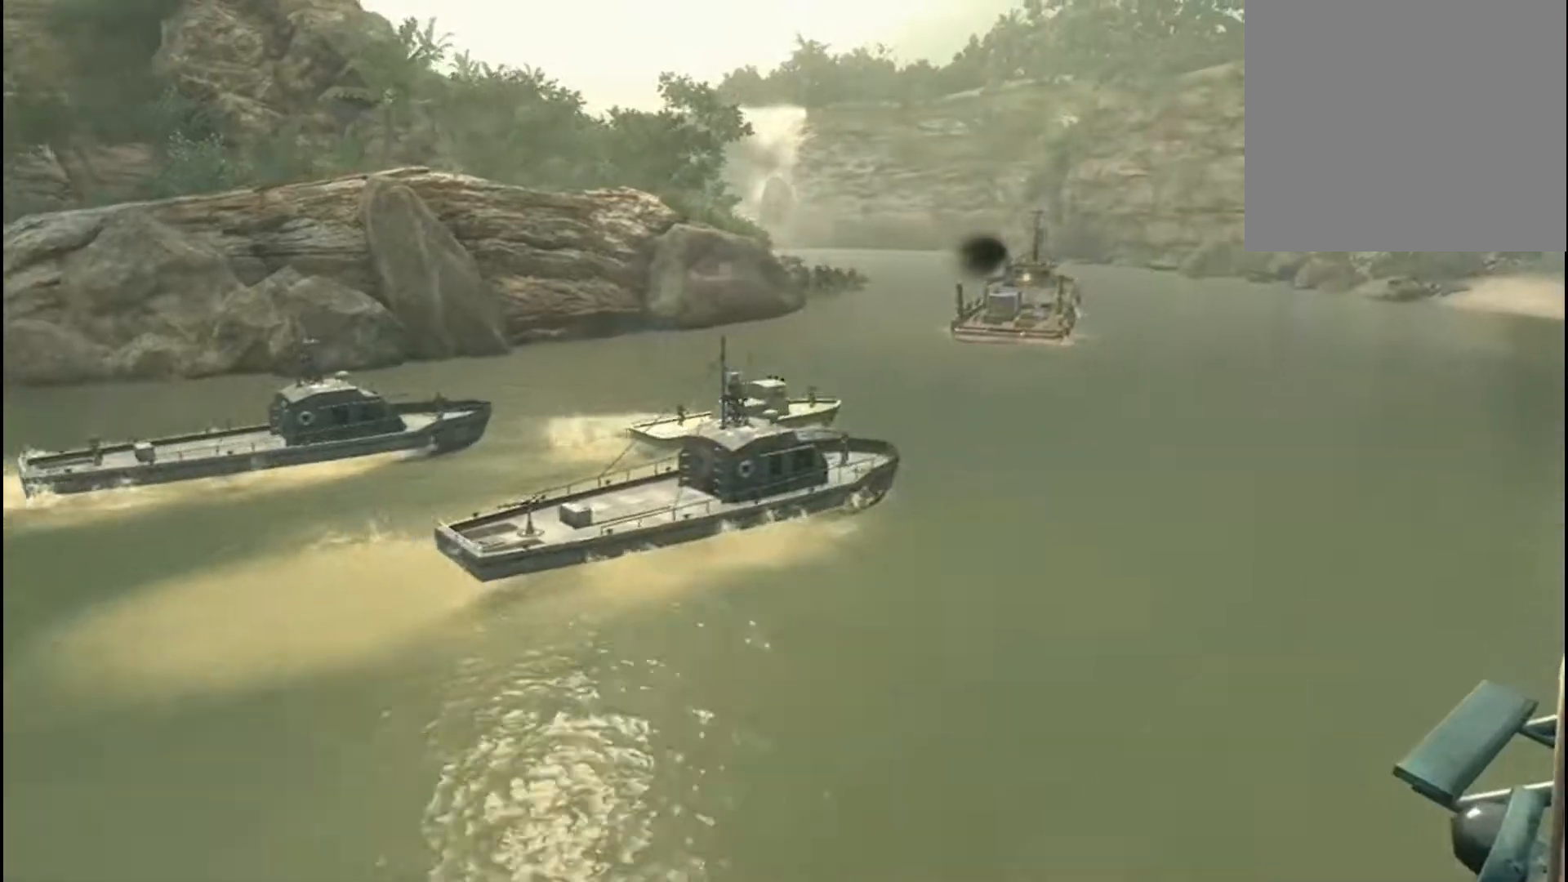
{"buttons": [], "left_stick": "center", "right_stick": "up", "events": [[334, "right_stick", "up"]]}
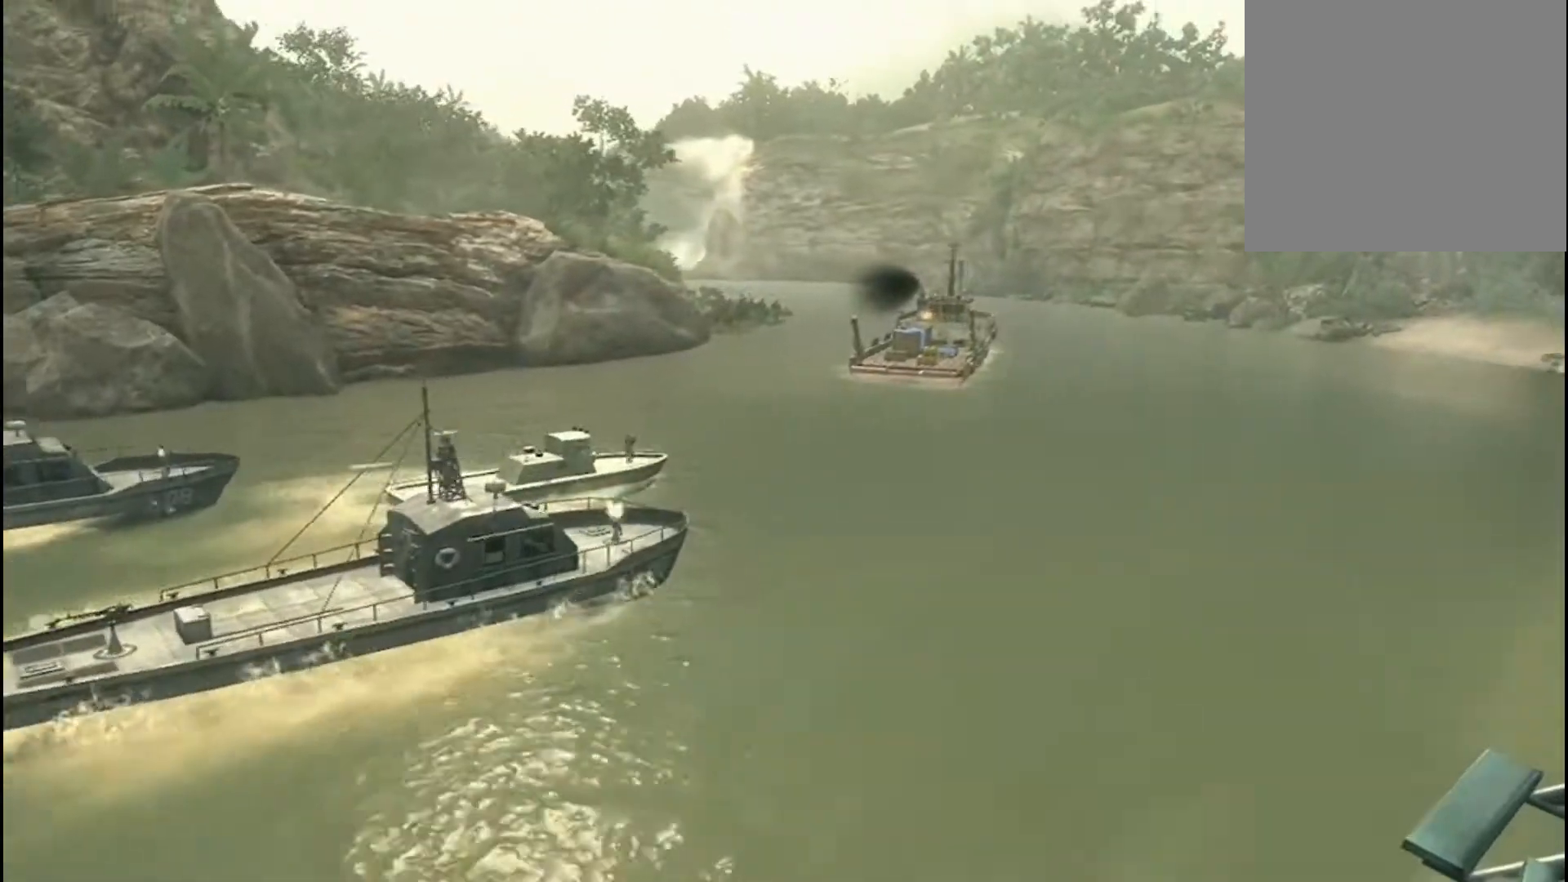
{"buttons": [], "left_stick": "center", "right_stick": "up", "events": [[33, "right_stick", "center"], [500, "right_stick", "up"]]}
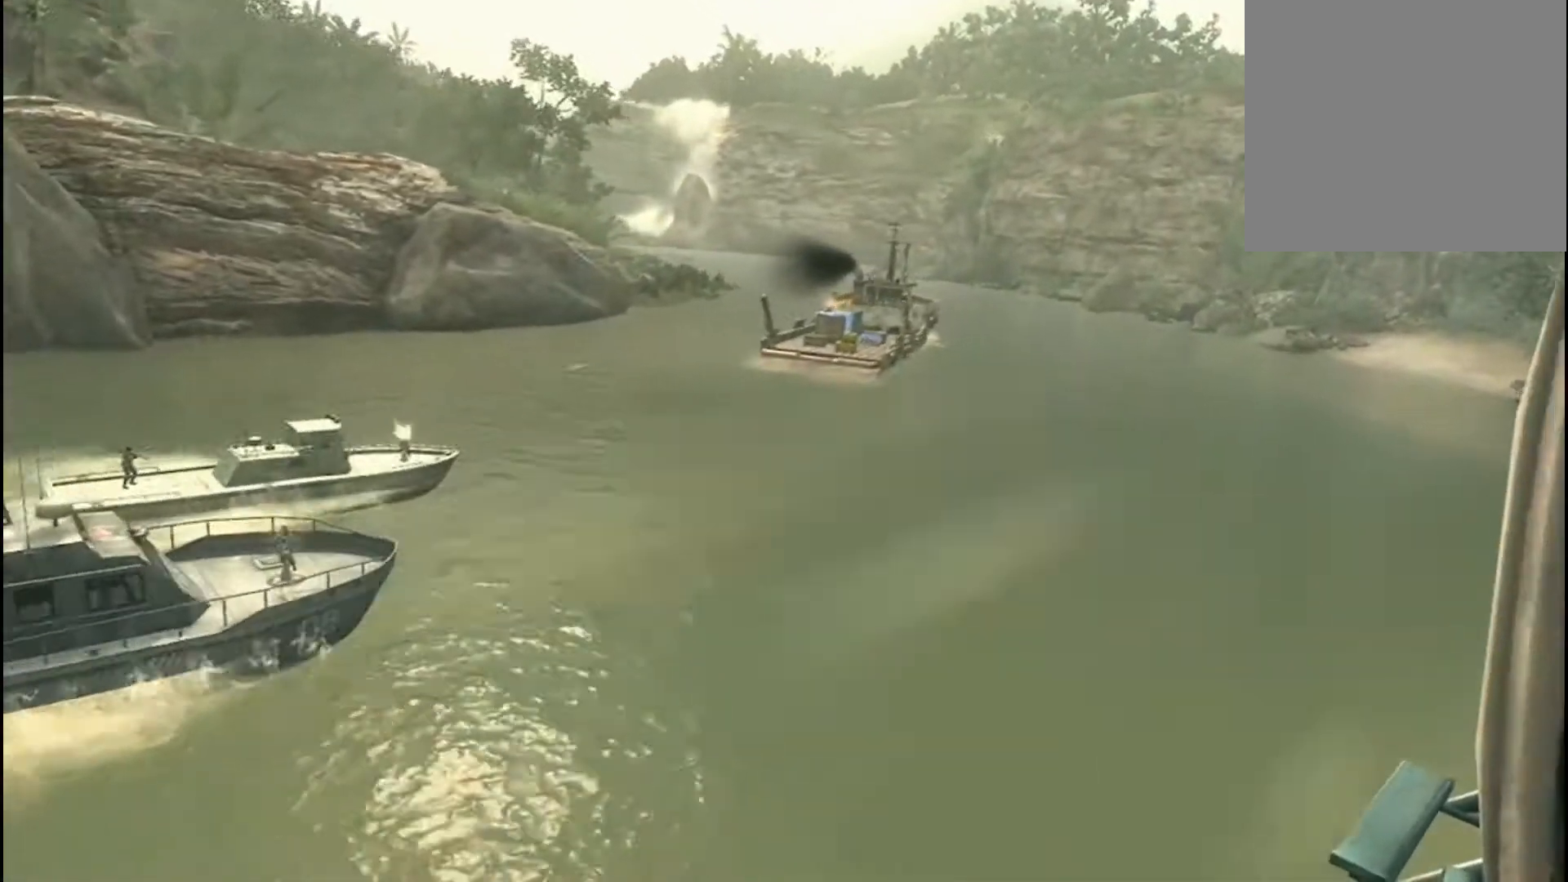
{"buttons": [], "left_stick": "center", "right_stick": "up", "events": [[100, "right_stick", "center"], [434, "right_stick", "up"]]}
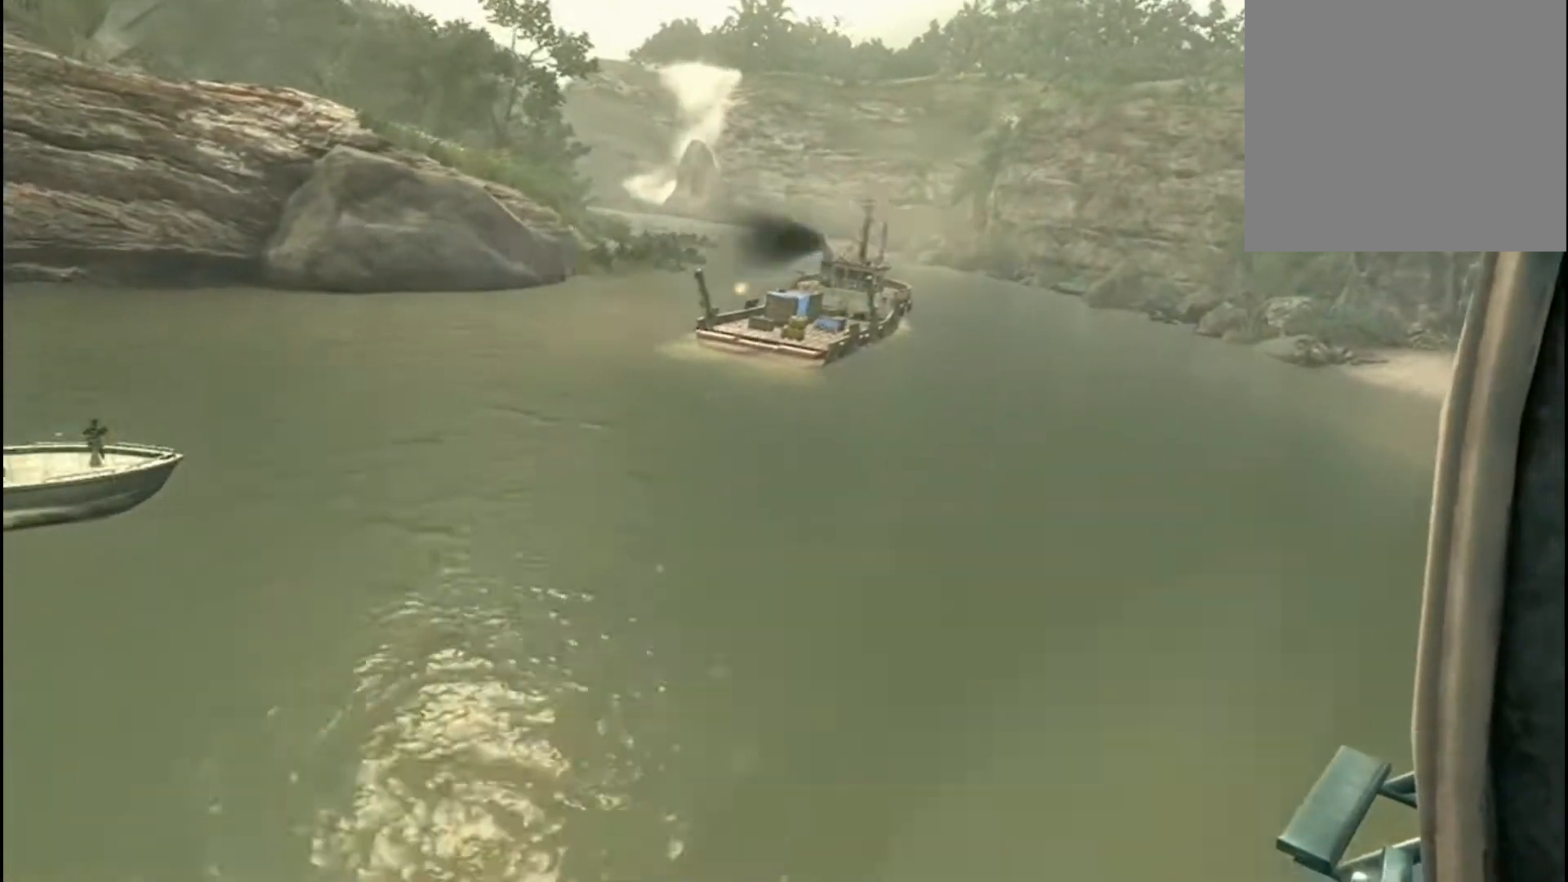
{"buttons": [], "left_stick": "center", "right_stick": "center", "events": [[100, "right_stick", "center"]]}
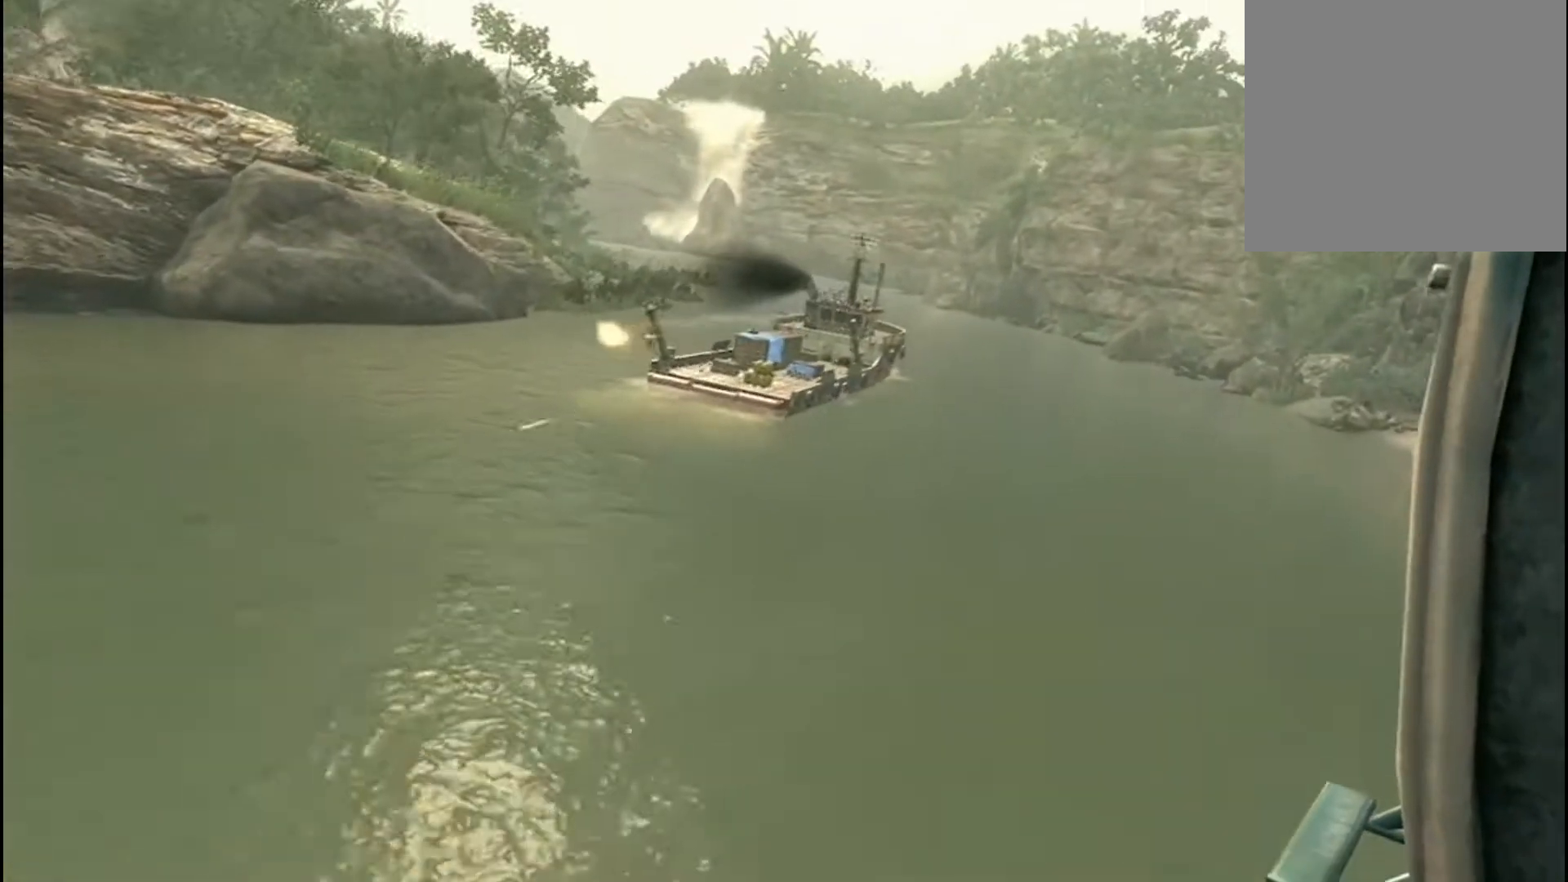
{"buttons": [], "left_stick": "center", "right_stick": "left", "events": [[167, "right_stick", "up-left"], [301, "right_stick", "center"], [467, "right_stick", "left"]]}
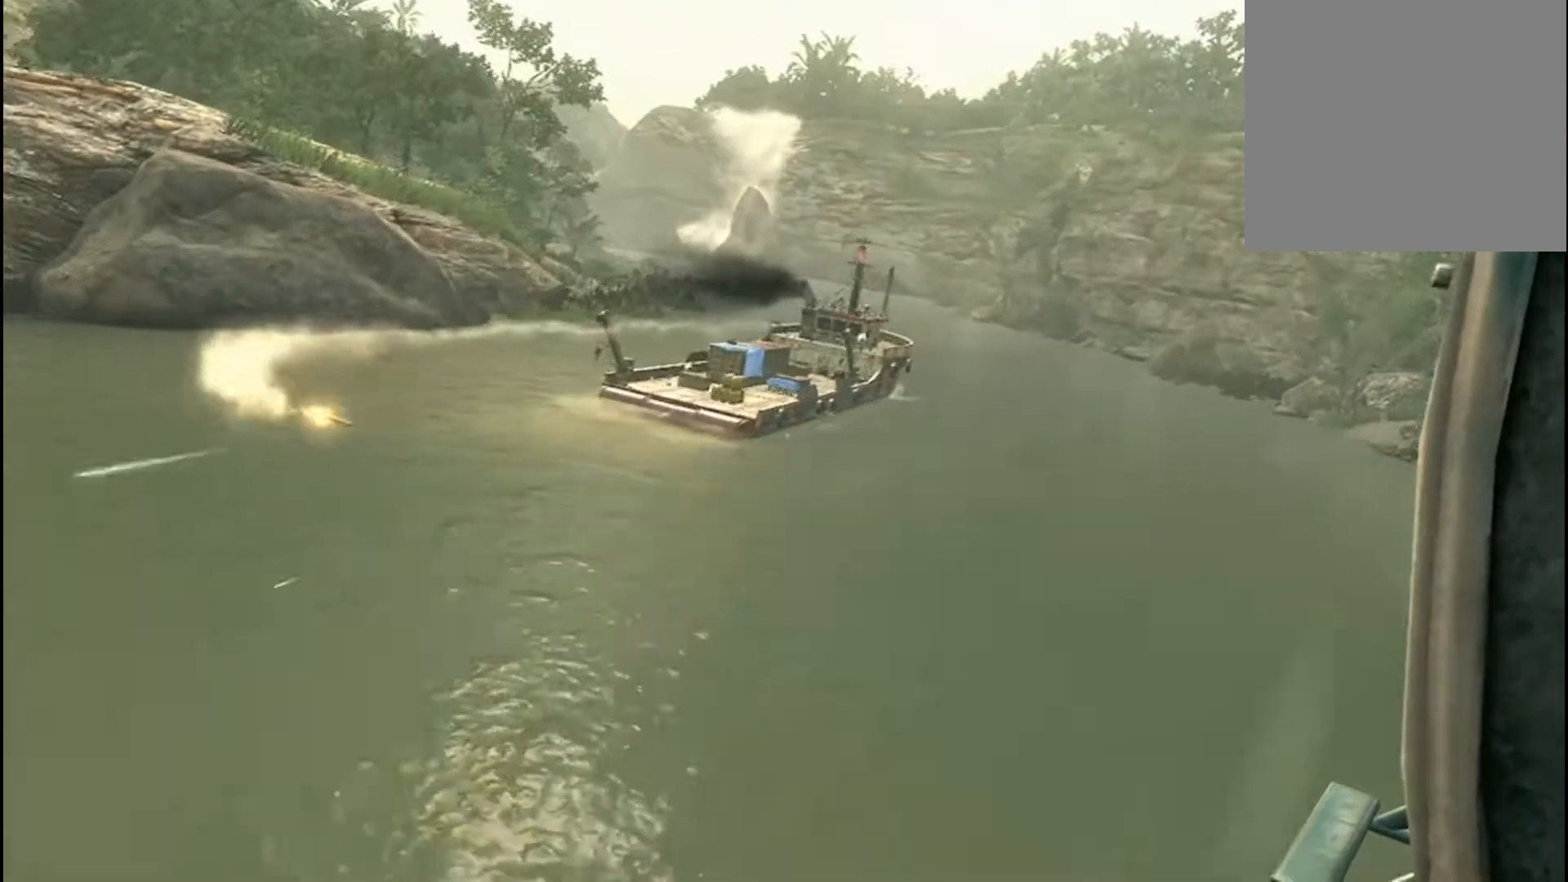
{"buttons": [], "left_stick": "center", "right_stick": "left", "events": [[133, "right_stick", "center"], [367, "right_stick", "left"]]}
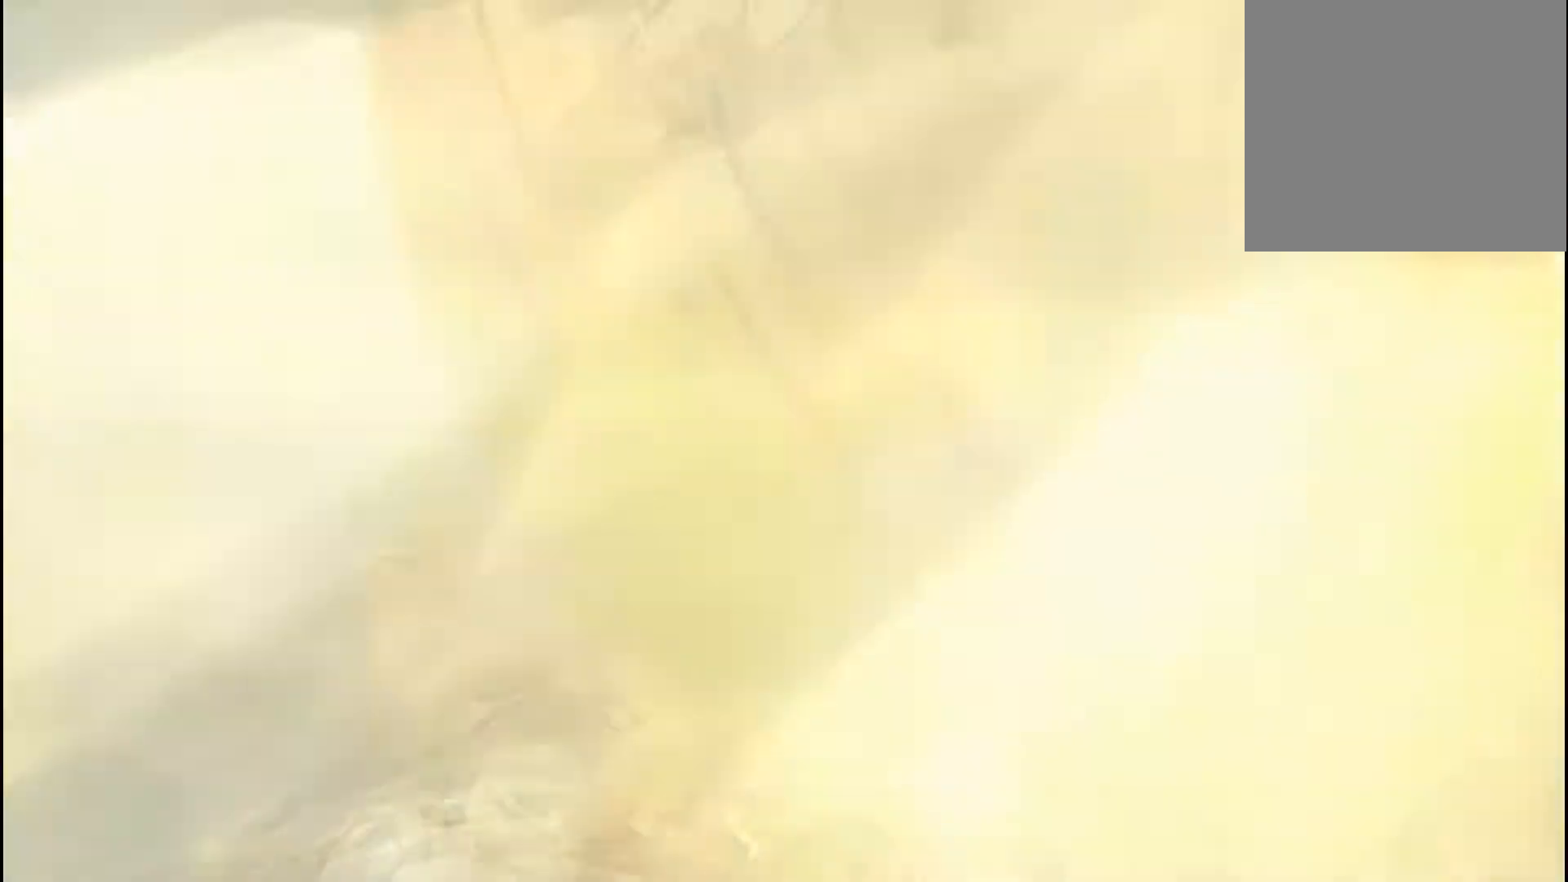
{"buttons": [], "left_stick": "center", "right_stick": "center", "events": [[100, "right_stick", "down-left"], [367, "right_stick", "center"]]}